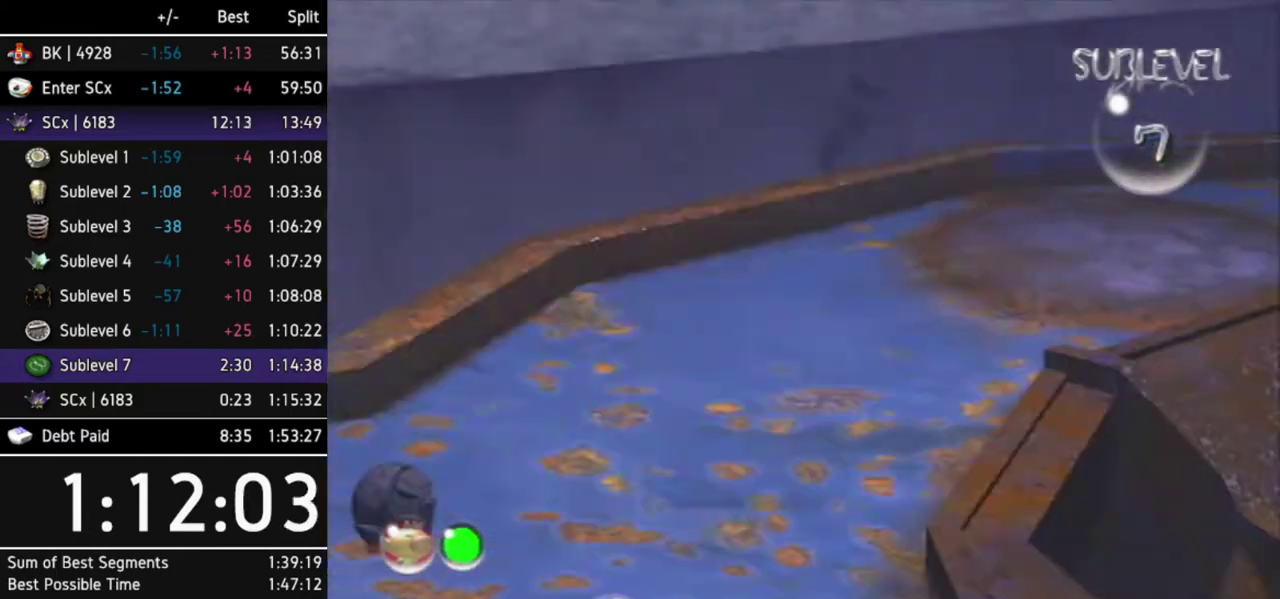
Gameplay with a controller (Nintendo layout); each line is a JSON object with the inputs held at the frame after it. "events" lists button and stick changes between this image and that frame as [ms after this image, input, new state], when the widget could be followed in between. Not read: L3 R3 X other_buttons.
{"buttons": [], "left_stick": "center", "right_stick": "center", "events": []}
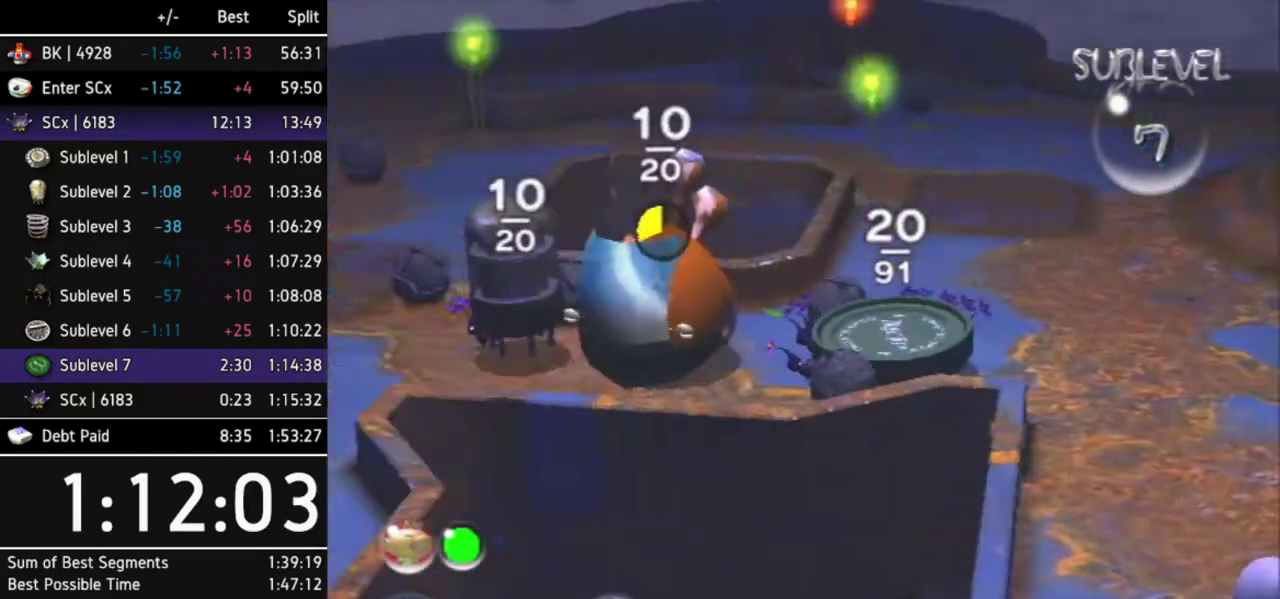
{"buttons": [], "left_stick": "right", "right_stick": "center", "events": [[467, "left_stick", "right"]]}
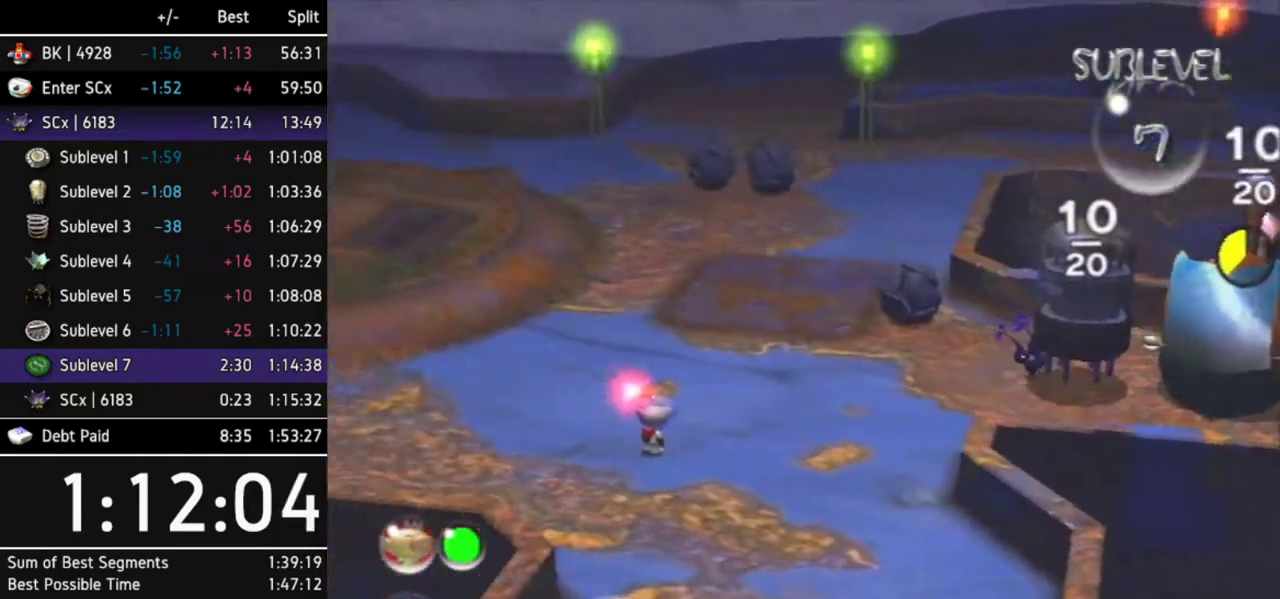
{"buttons": ["L1"], "left_stick": "up-right", "right_stick": "center", "events": [[67, "left_stick", "up-right"], [100, "L1", "down"], [400, "L1", "up"], [467, "L1", "down"]]}
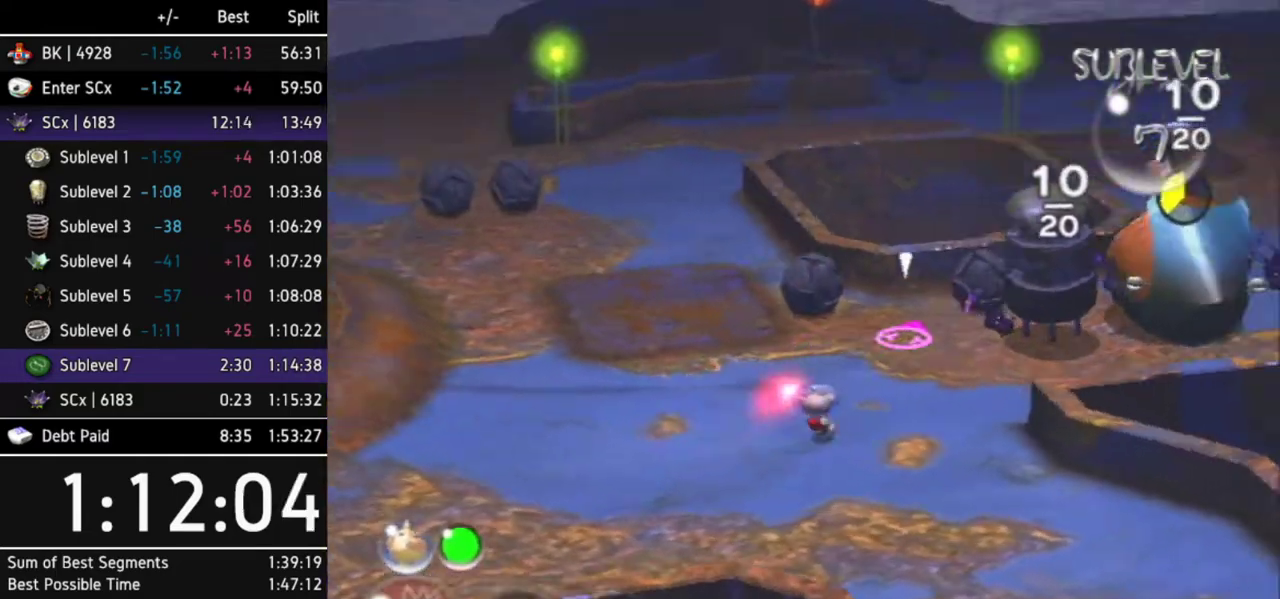
{"buttons": [], "left_stick": "up-right", "right_stick": "center", "events": [[100, "L1", "up"]]}
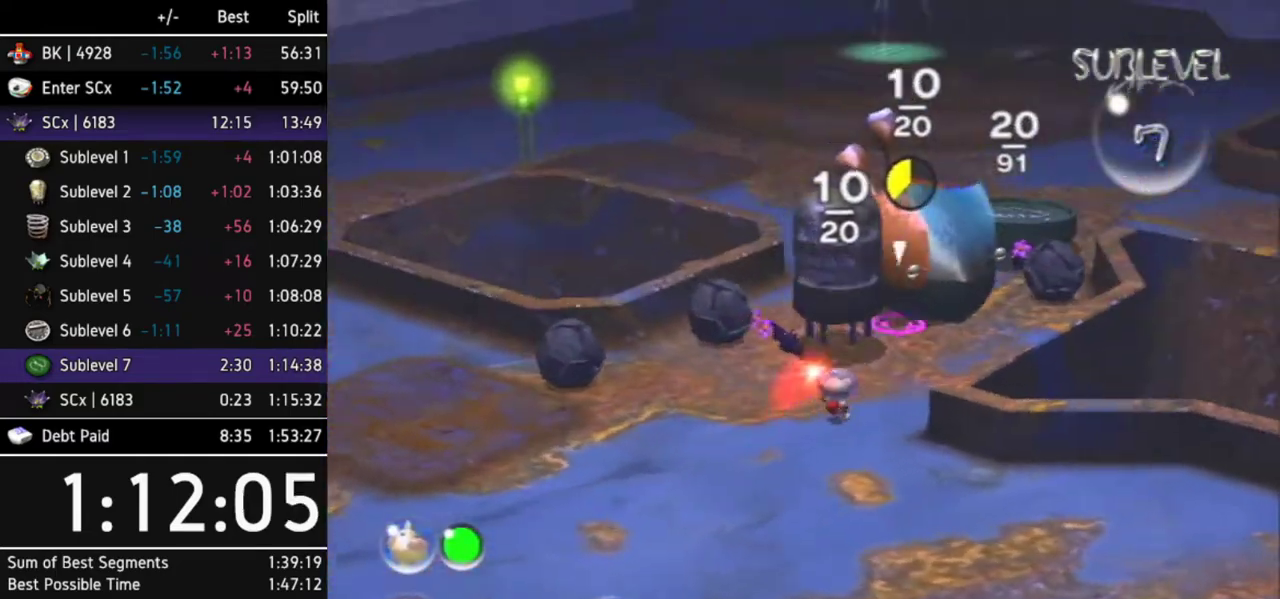
{"buttons": [], "left_stick": "up", "right_stick": "center", "events": [[300, "left_stick", "up"]]}
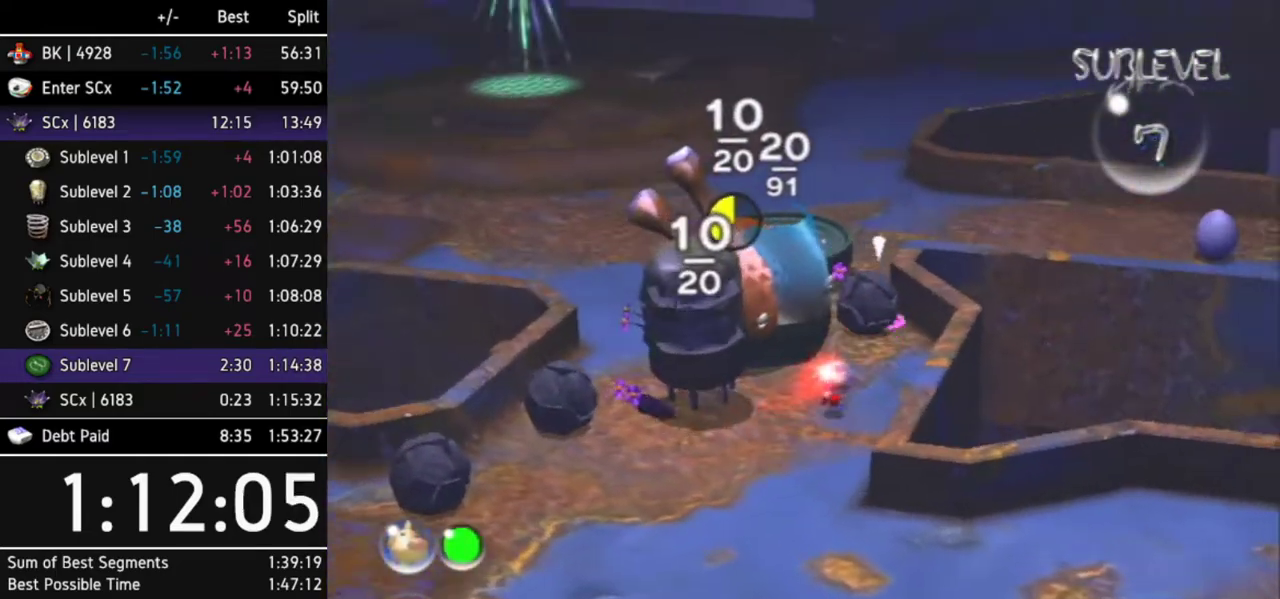
{"buttons": [], "left_stick": "up-left", "right_stick": "center", "events": [[367, "left_stick", "up-left"]]}
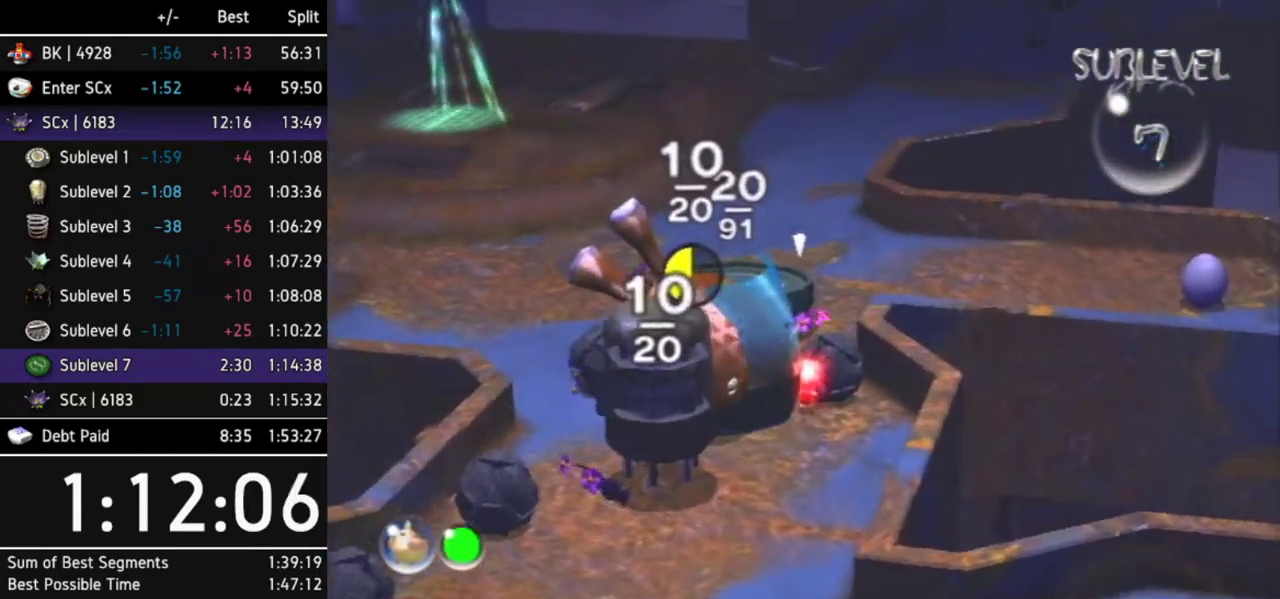
{"buttons": [], "left_stick": "up-left", "right_stick": "center", "events": []}
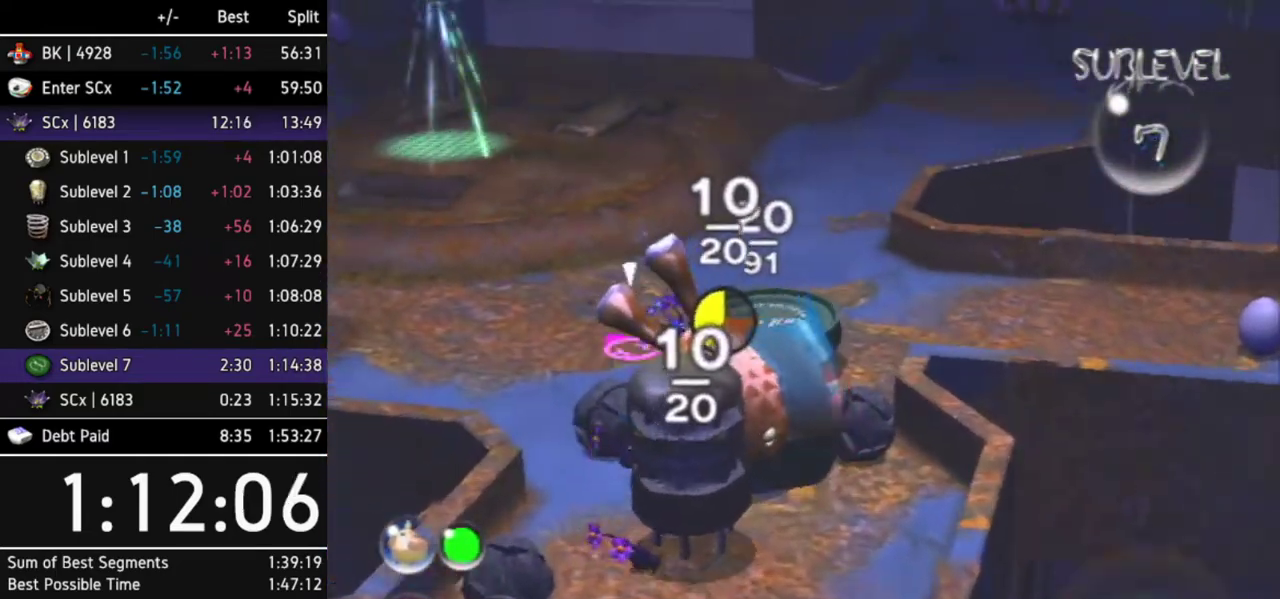
{"buttons": [], "left_stick": "up-left", "right_stick": "center", "events": []}
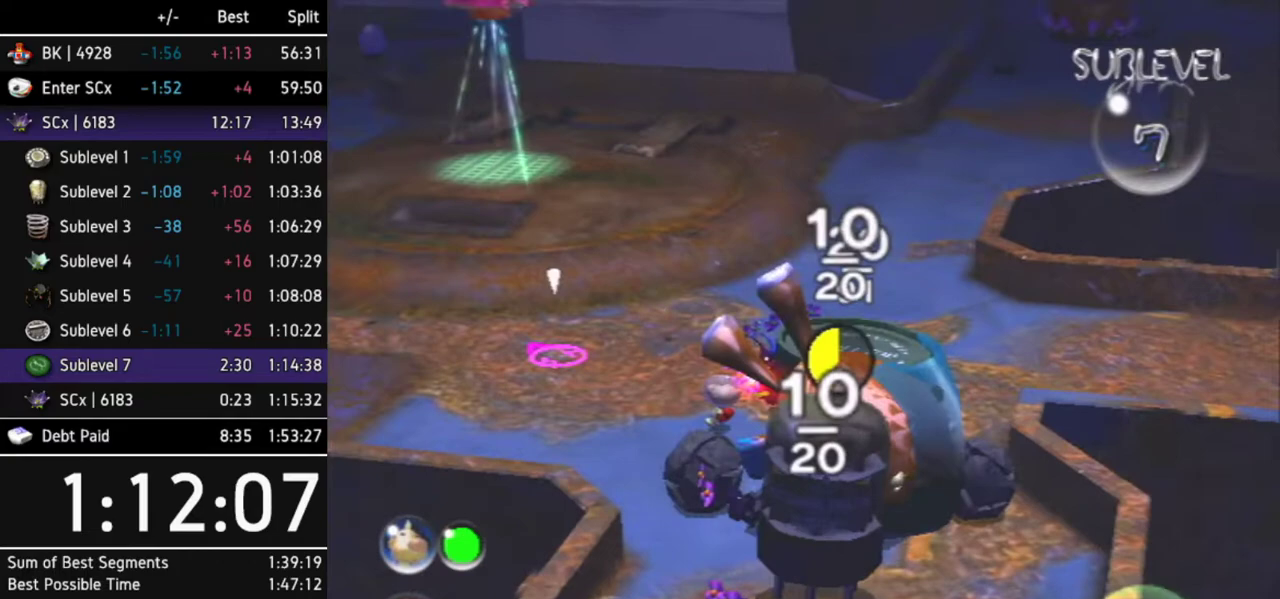
{"buttons": [], "left_stick": "up-right", "right_stick": "center", "events": [[400, "left_stick", "up"], [500, "left_stick", "up-right"]]}
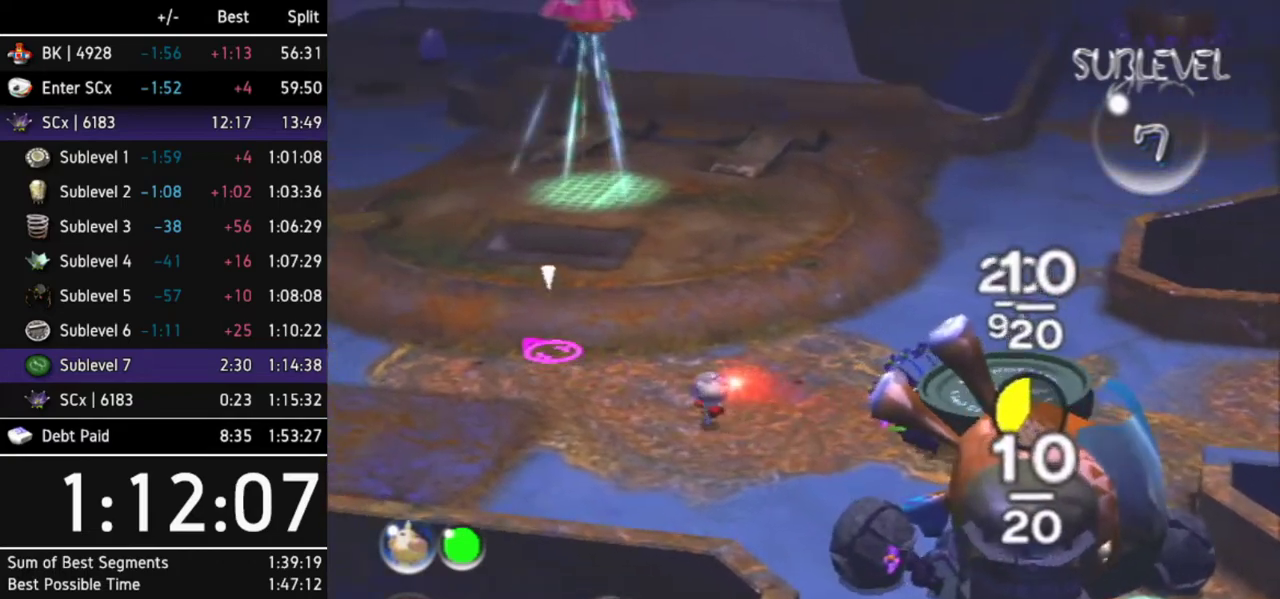
{"buttons": [], "left_stick": "center", "right_stick": "center", "events": [[67, "left_stick", "center"], [100, "Z", "down"], [200, "Z", "up"]]}
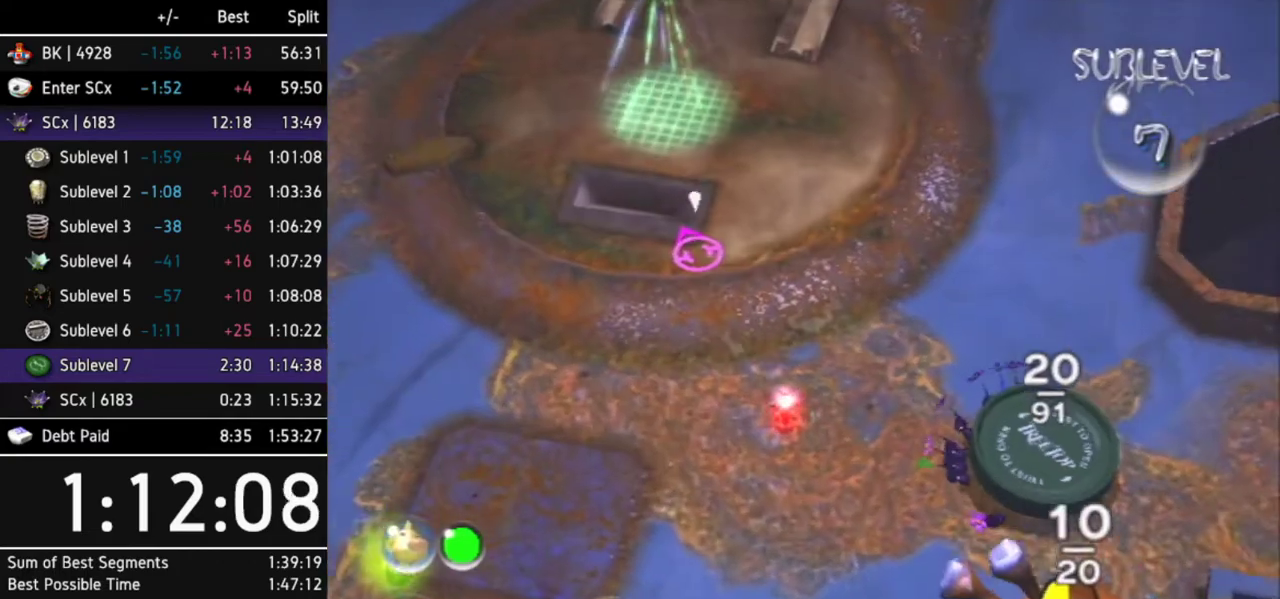
{"buttons": [], "left_stick": "center", "right_stick": "center", "events": []}
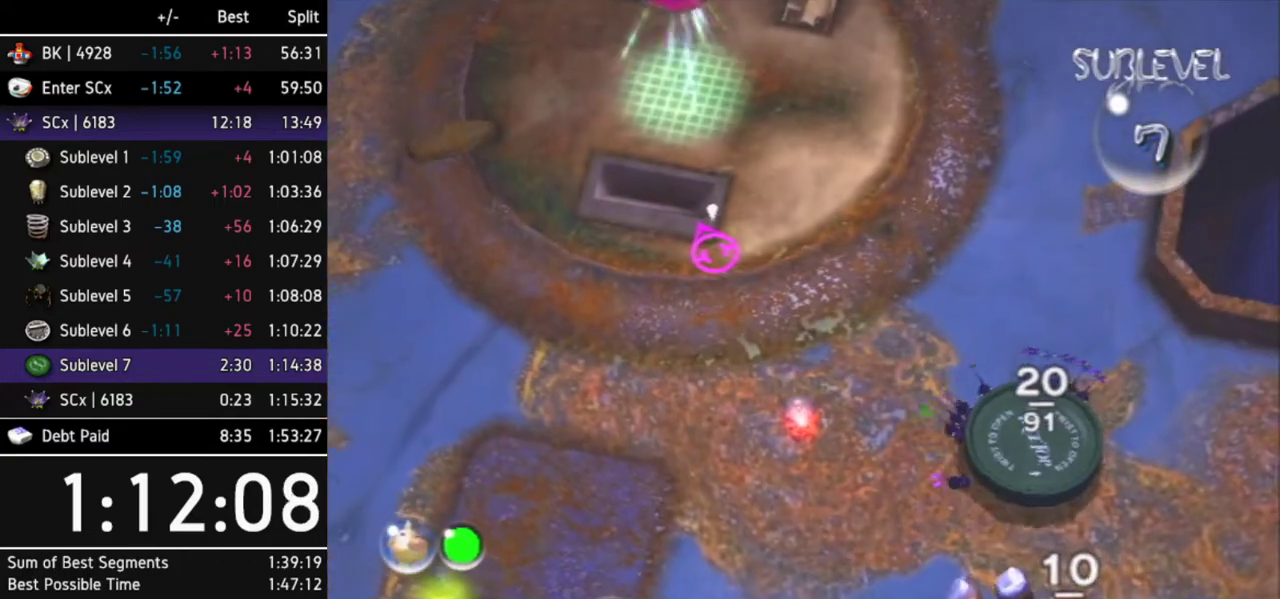
{"buttons": [], "left_stick": "center", "right_stick": "center", "events": [[167, "left_stick", "up-left"], [367, "left_stick", "up-right"], [433, "left_stick", "center"]]}
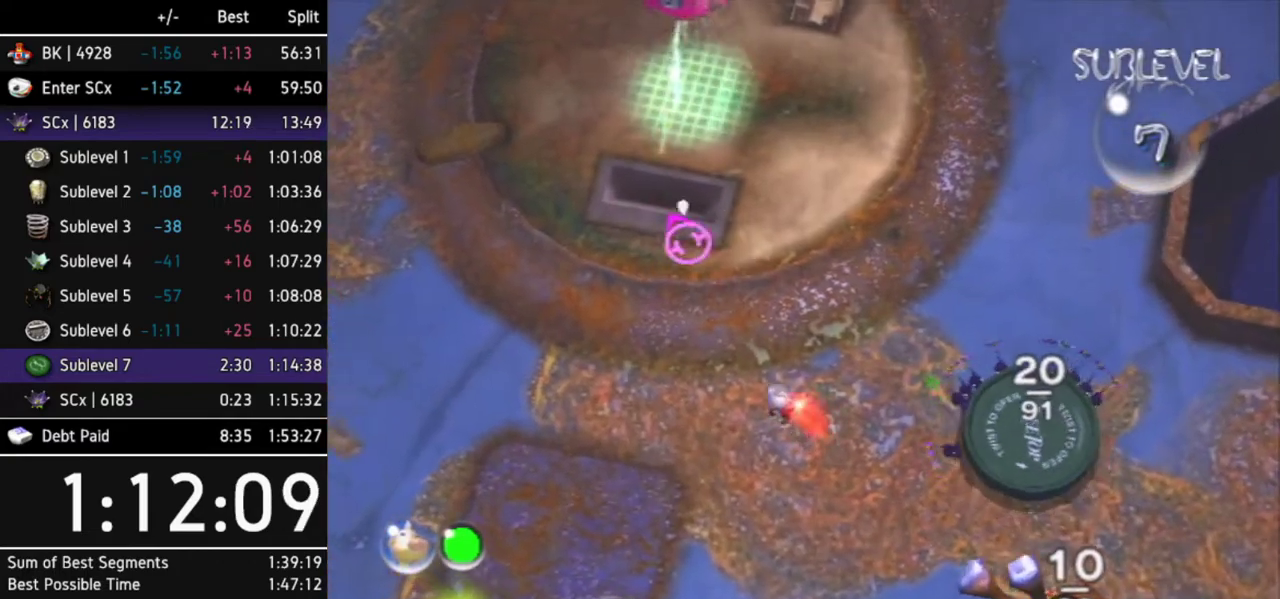
{"buttons": [], "left_stick": "down", "right_stick": "center", "events": [[67, "left_stick", "down-right"], [300, "left_stick", "down"]]}
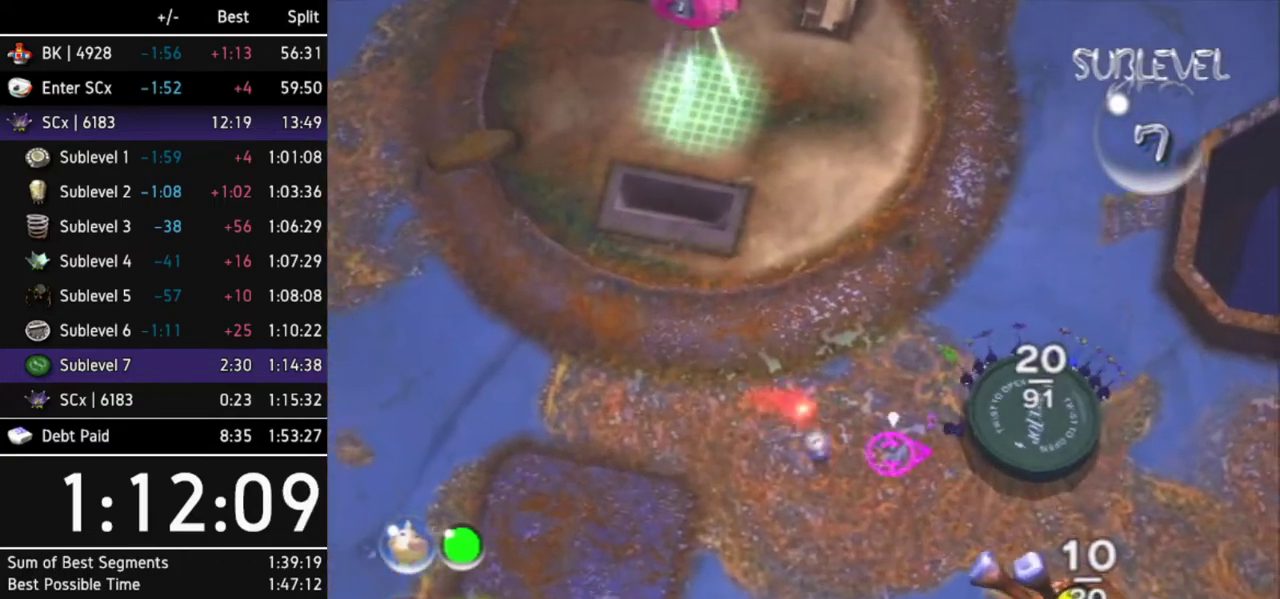
{"buttons": [], "left_stick": "center", "right_stick": "center", "events": [[67, "left_stick", "center"]]}
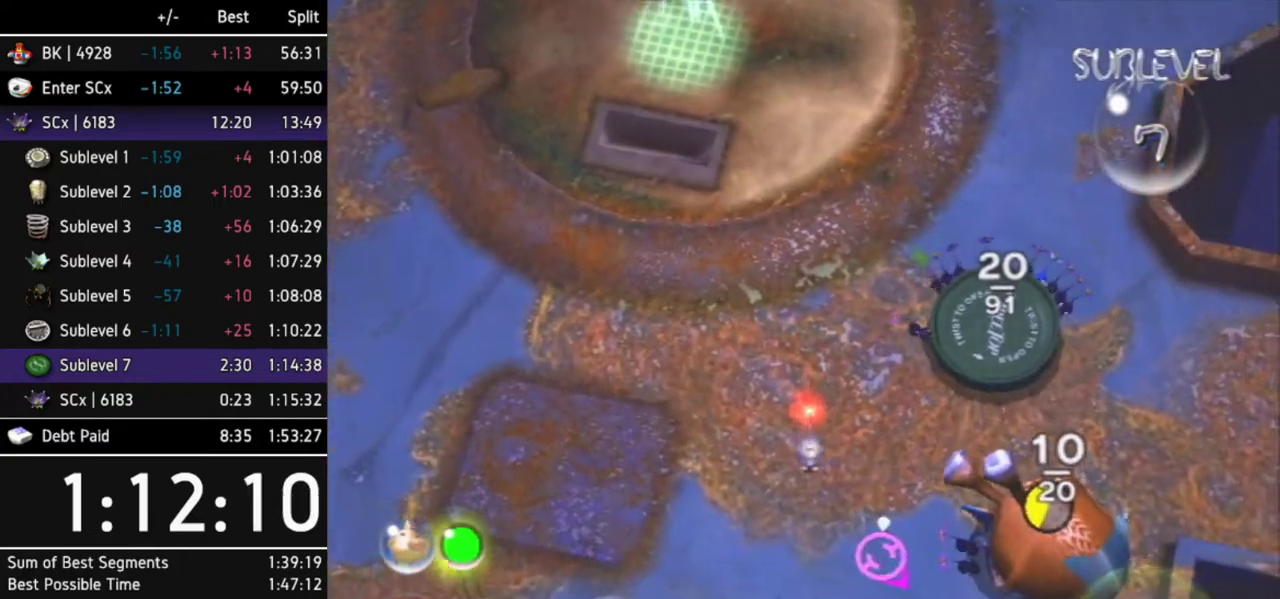
{"buttons": [], "left_stick": "up", "right_stick": "center", "events": [[433, "left_stick", "up"]]}
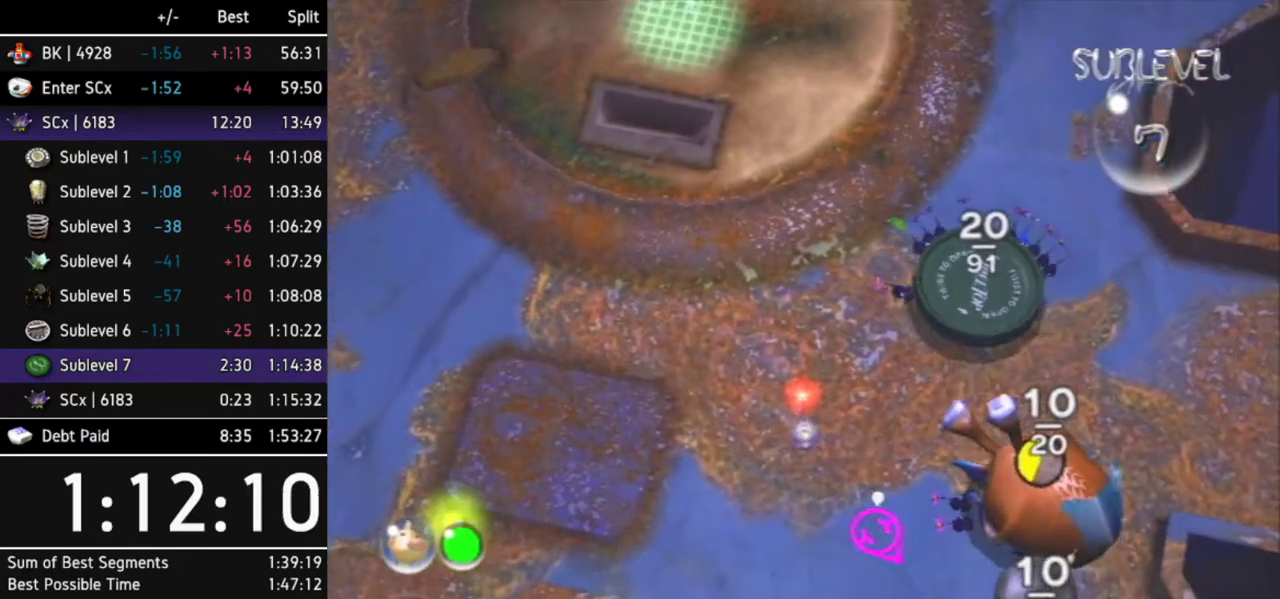
{"buttons": [], "left_stick": "center", "right_stick": "center", "events": [[333, "left_stick", "center"]]}
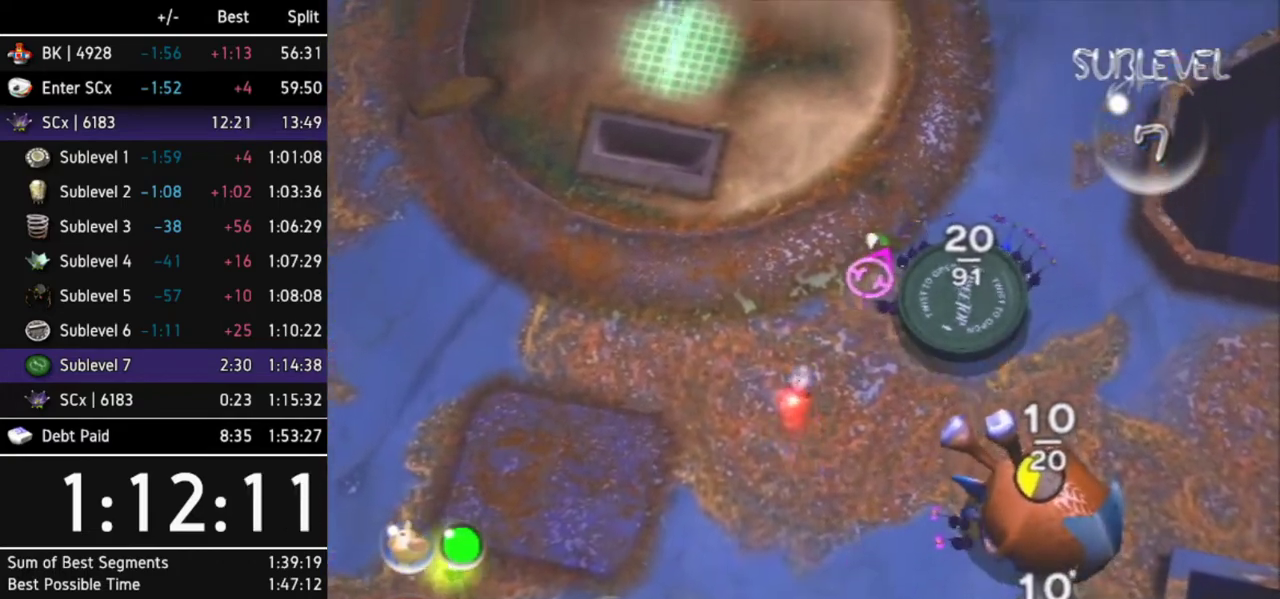
{"buttons": [], "left_stick": "center", "right_stick": "center", "events": [[367, "B", "down"], [400, "left_stick", "up"], [433, "B", "up"], [467, "left_stick", "center"]]}
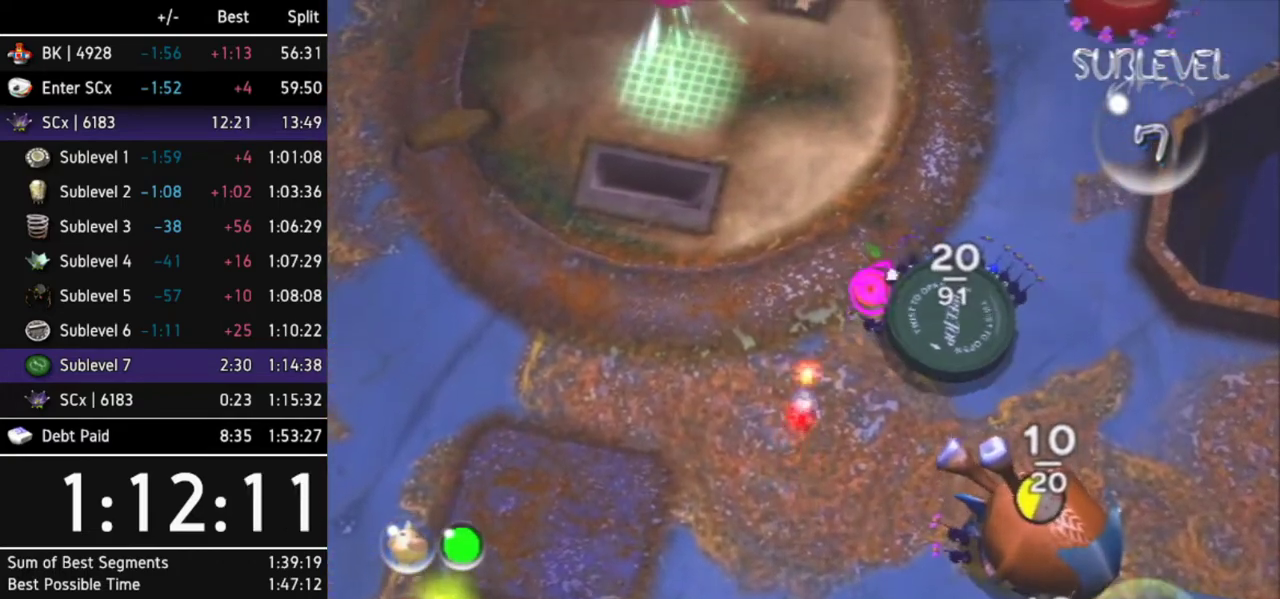
{"buttons": [], "left_stick": "down", "right_stick": "center", "events": [[333, "left_stick", "down"]]}
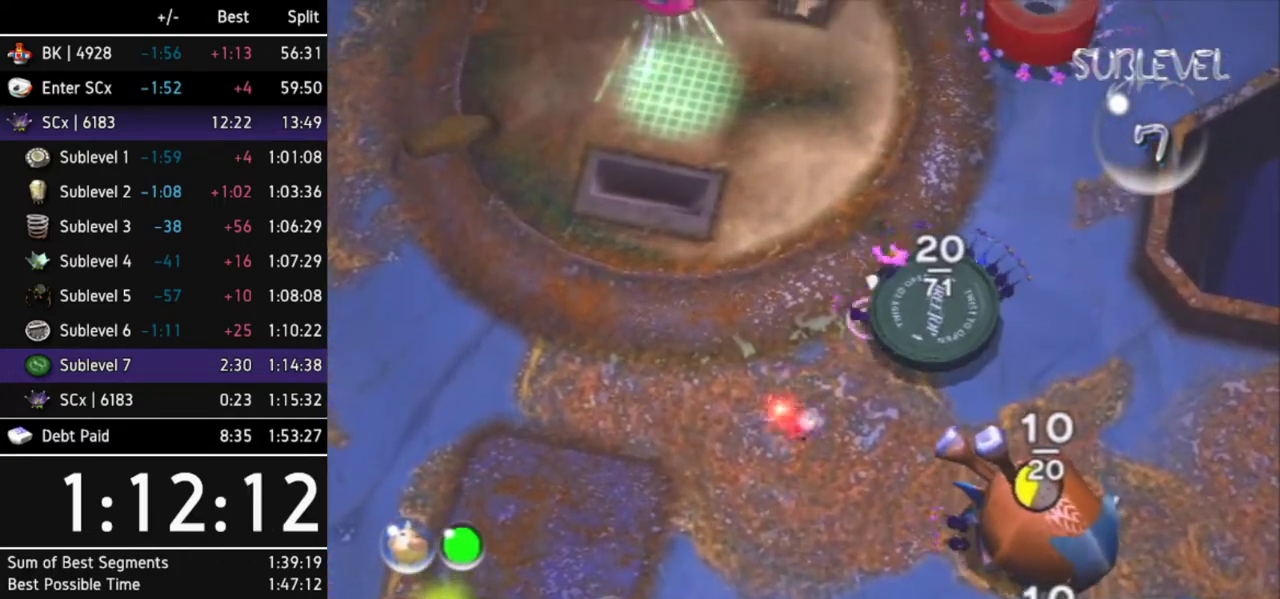
{"buttons": [], "left_stick": "center", "right_stick": "center", "events": [[167, "left_stick", "down-right"], [333, "left_stick", "center"]]}
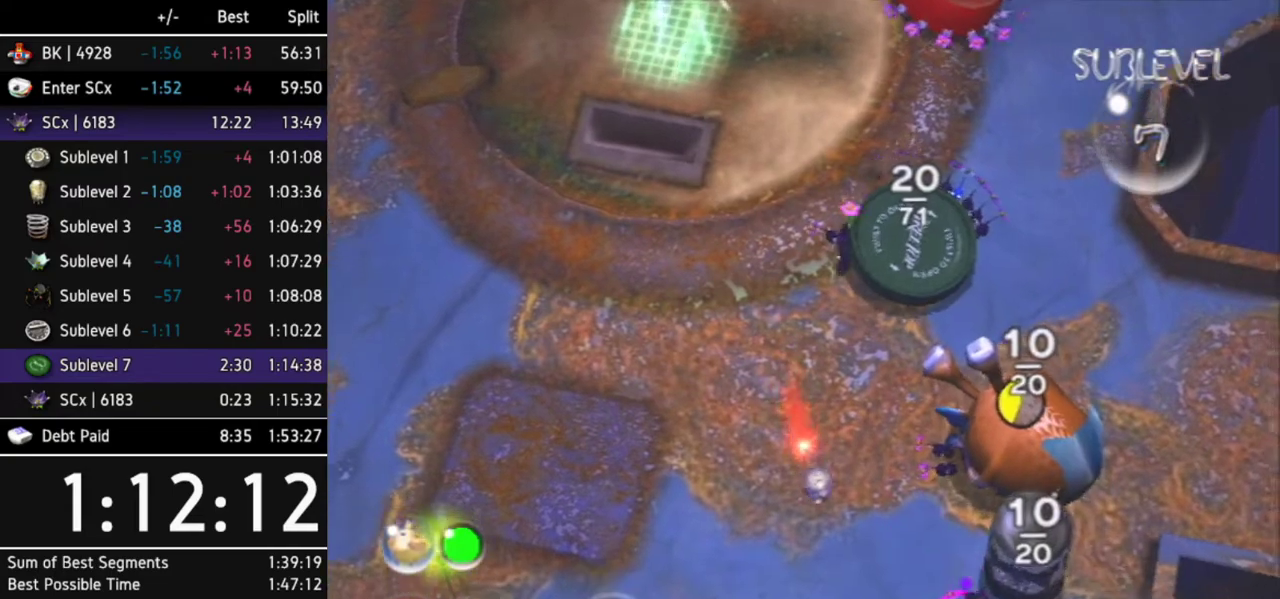
{"buttons": [], "left_stick": "right", "right_stick": "center", "events": [[300, "left_stick", "up-right"], [367, "left_stick", "right"]]}
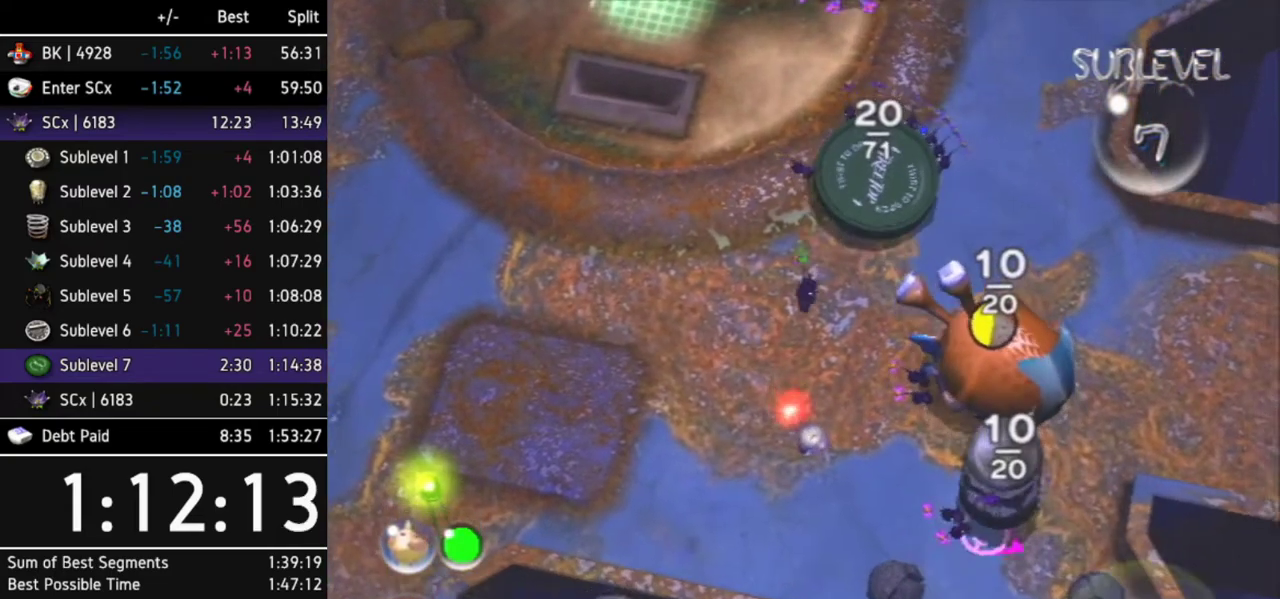
{"buttons": [], "left_stick": "right", "right_stick": "center", "events": [[33, "left_stick", "center"], [233, "left_stick", "right"]]}
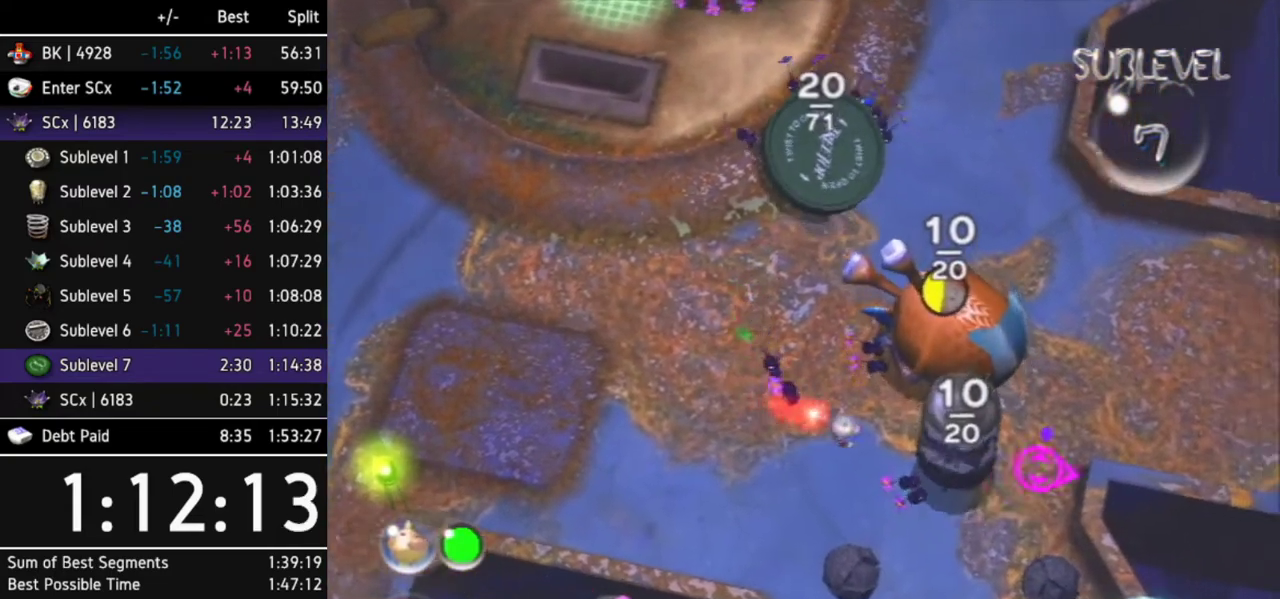
{"buttons": [], "left_stick": "center", "right_stick": "down-right", "events": [[233, "right_stick", "right"], [300, "right_stick", "down-right"], [333, "left_stick", "up-right"], [433, "left_stick", "center"]]}
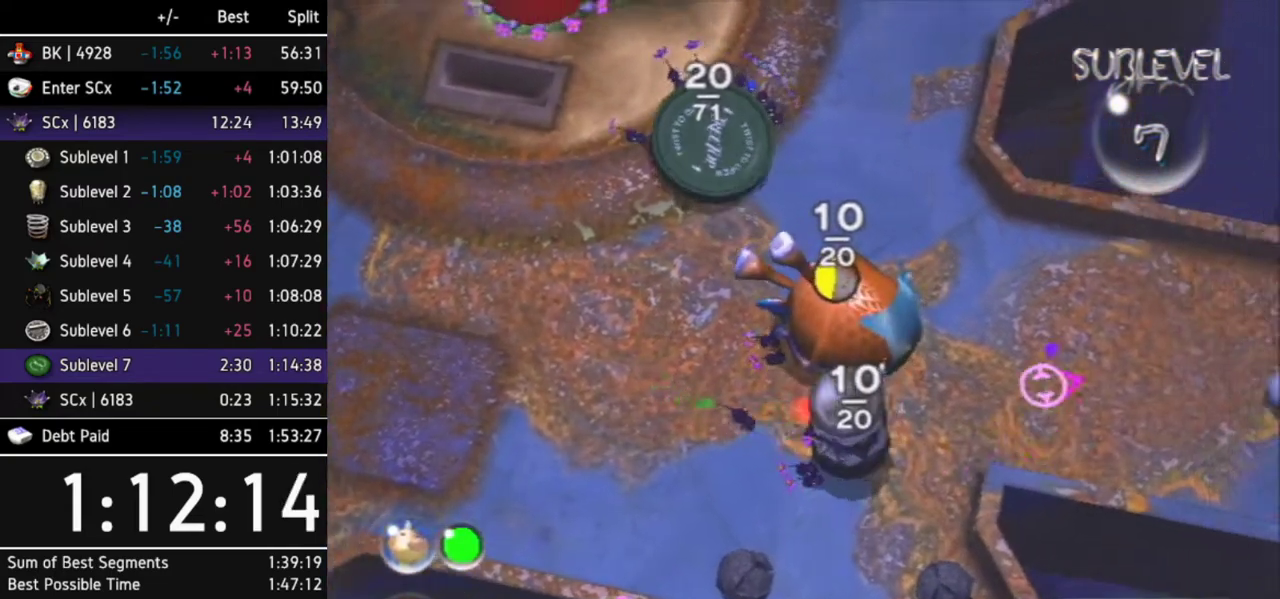
{"buttons": [], "left_stick": "center", "right_stick": "down-left", "events": [[267, "right_stick", "down"], [433, "right_stick", "down-left"]]}